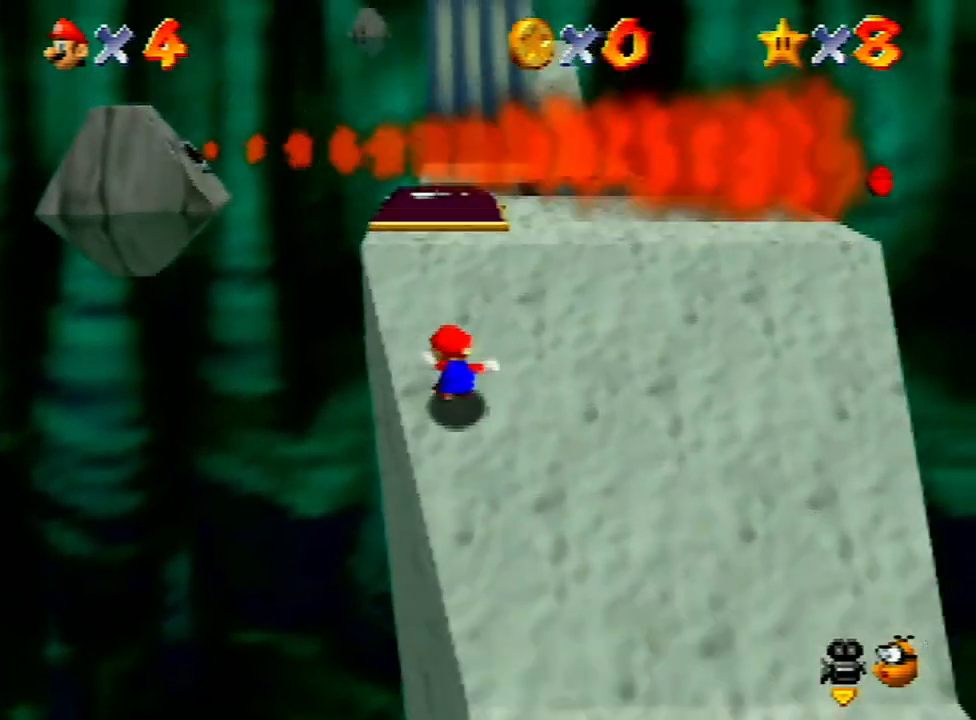
Gameplay with a controller (Nintendo layout); each line is a JSON object with the inputs held at the frame after it. "events" lists button and stick changes between this image and that frame as [ms after this image, input, new state], when the widget could be followed in between. Not read: L3 R3.
{"buttons": [], "left_stick": "down-right", "events": [[300, "left_stick", "center"], [367, "left_stick", "down-right"], [400, "C_LEFT", "down"], [500, "C_LEFT", "up"]]}
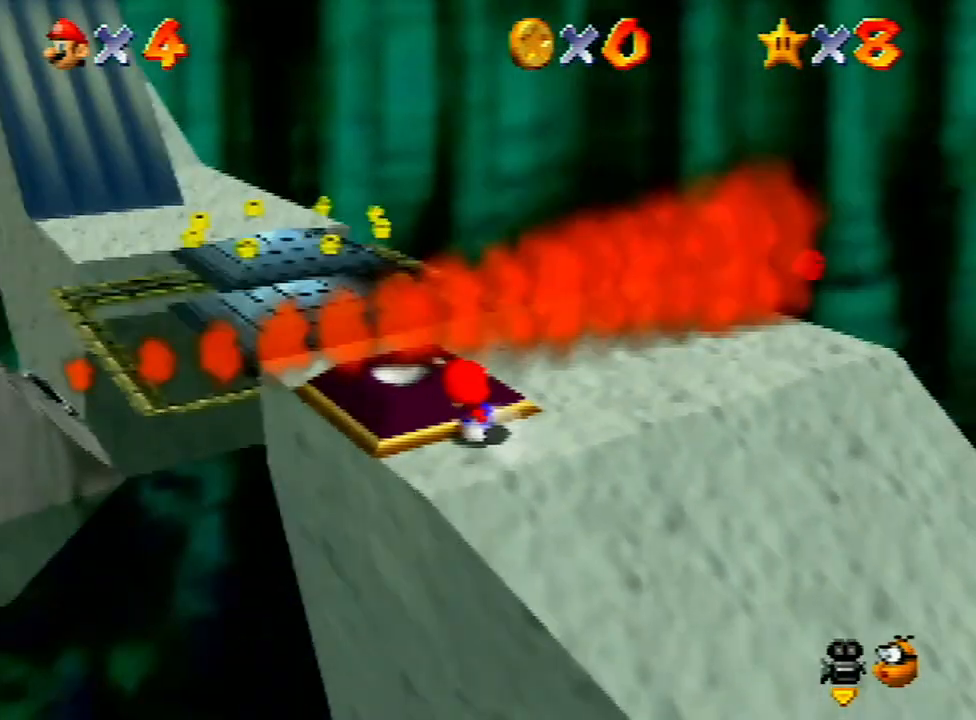
{"buttons": [], "left_stick": "center", "events": [[67, "C_LEFT", "down"], [200, "C_LEFT", "up"], [267, "left_stick", "up"], [433, "left_stick", "center"]]}
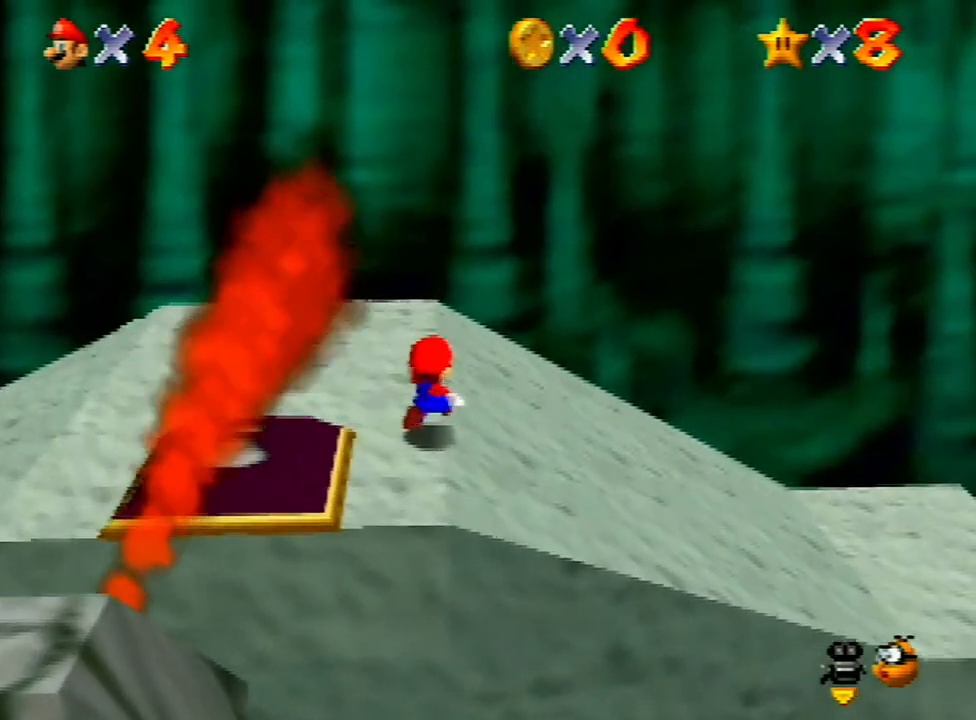
{"buttons": [], "left_stick": "left", "events": [[267, "left_stick", "up-left"], [433, "left_stick", "left"]]}
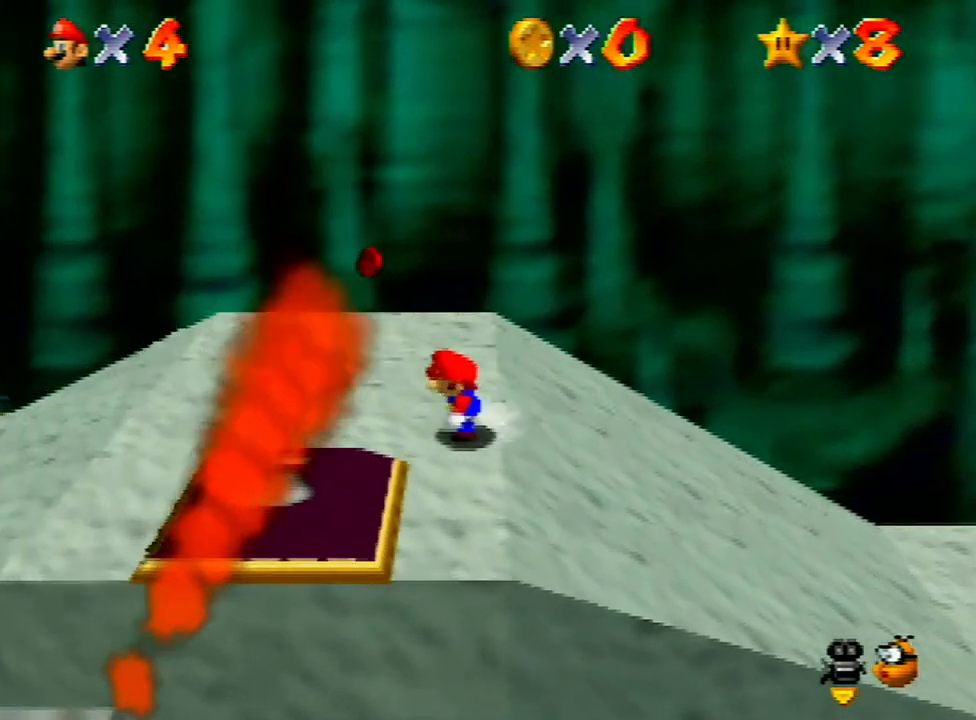
{"buttons": [], "left_stick": "down", "events": [[133, "left_stick", "down-left"], [467, "left_stick", "down"]]}
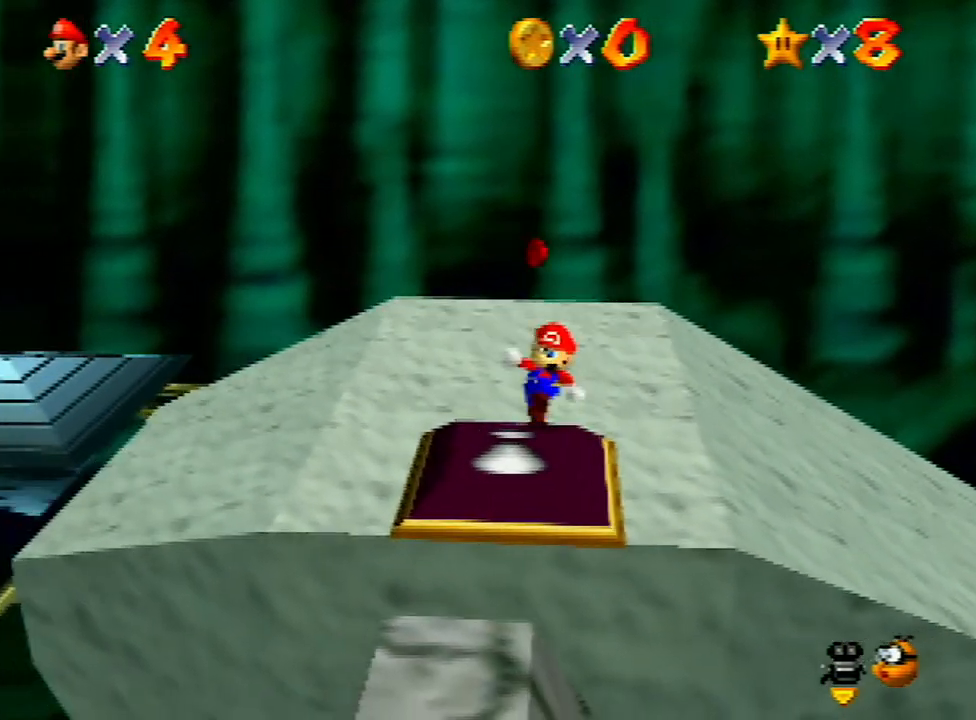
{"buttons": [], "left_stick": "up-right", "events": [[100, "left_stick", "right"], [167, "left_stick", "up-right"]]}
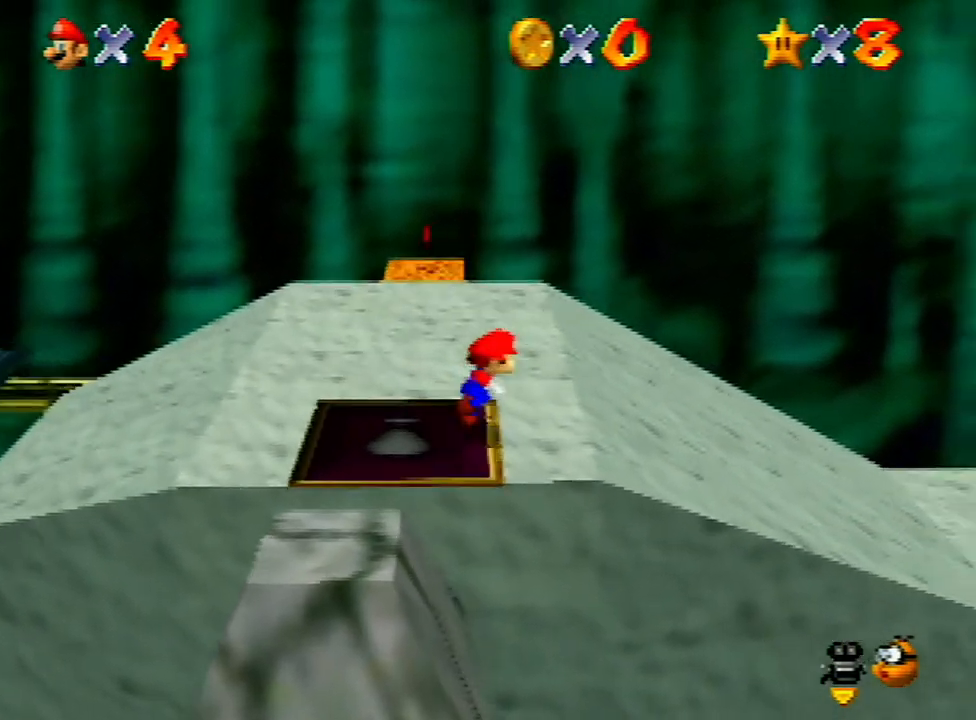
{"buttons": [], "left_stick": "up-right", "events": []}
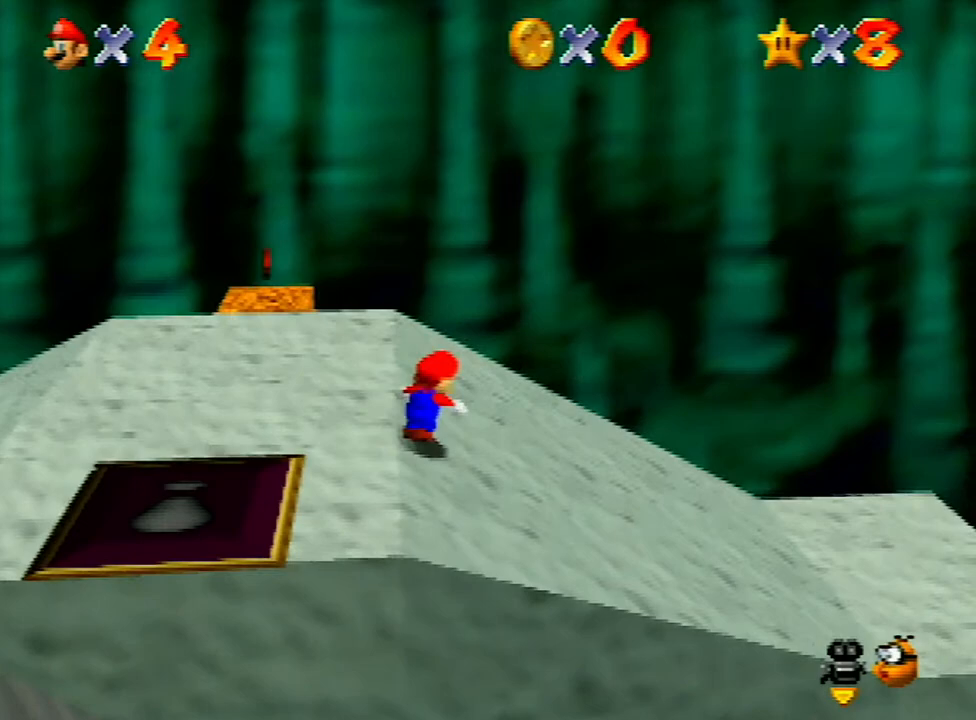
{"buttons": [], "left_stick": "right", "events": [[267, "left_stick", "right"]]}
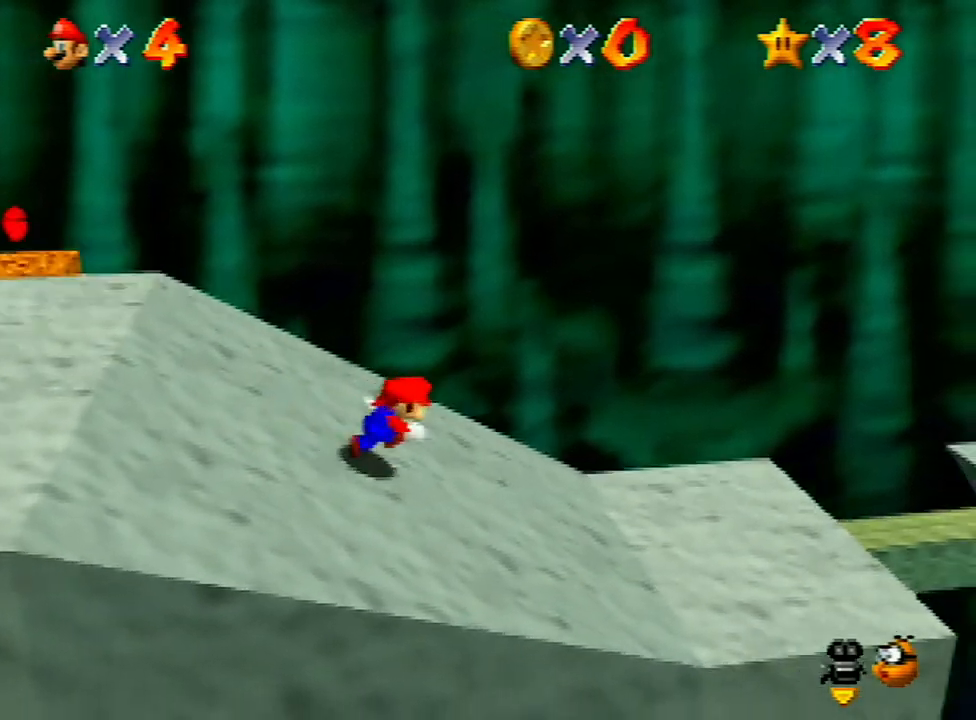
{"buttons": [], "left_stick": "right", "events": []}
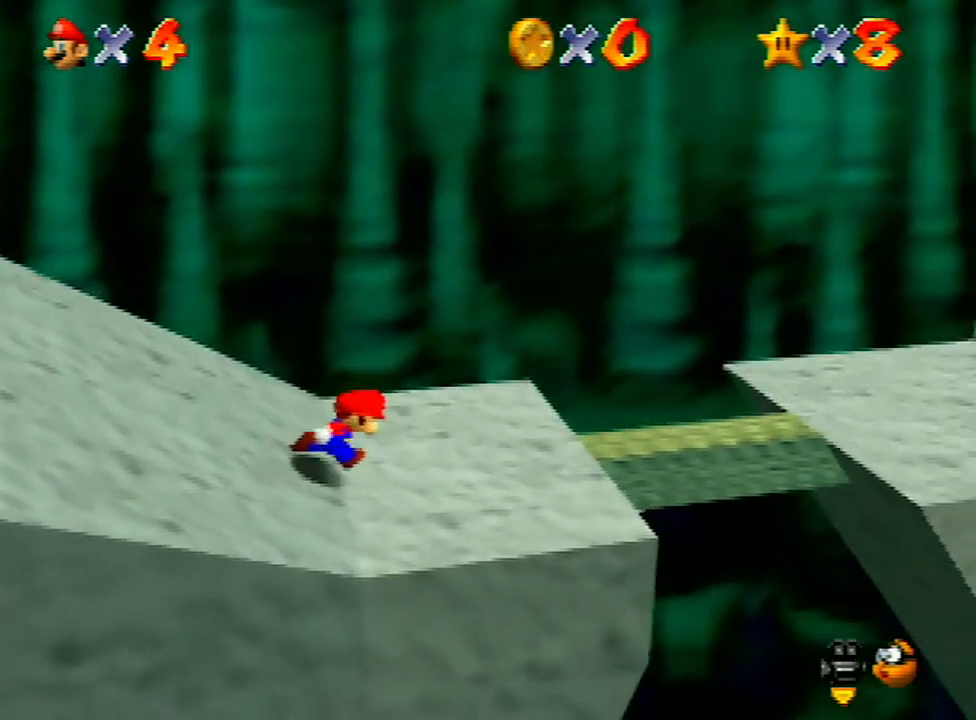
{"buttons": ["Z"], "left_stick": "right", "events": [[200, "Z", "down"], [233, "A", "down"], [333, "A", "up"], [433, "A", "down"], [467, "A", "up"]]}
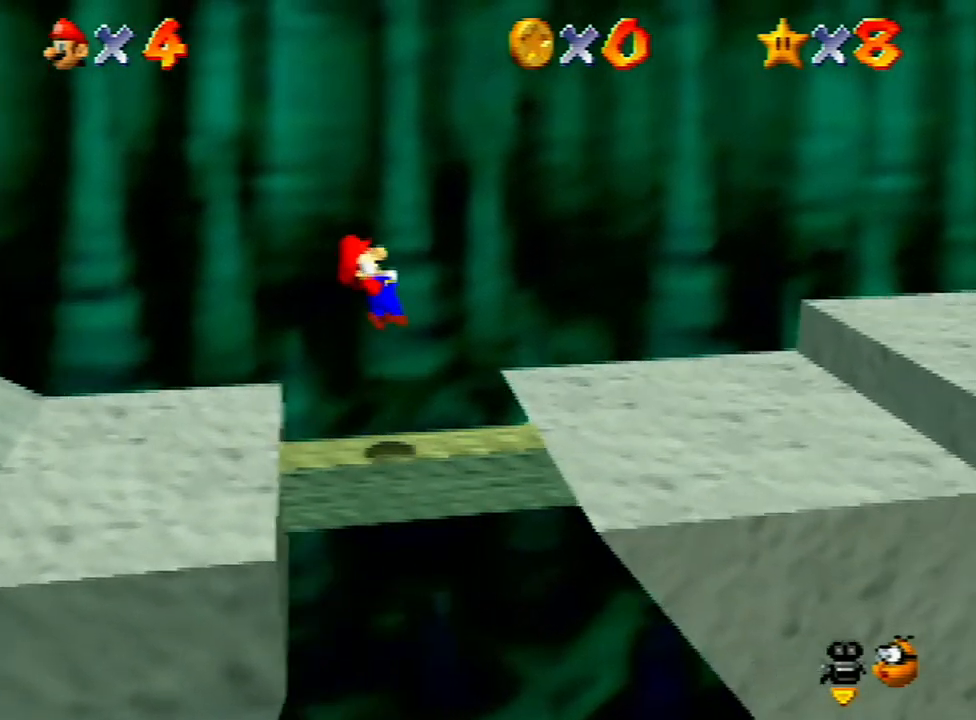
{"buttons": ["Z"], "left_stick": "up-right", "events": [[67, "A", "down"], [167, "A", "up"], [233, "A", "down"], [233, "left_stick", "up-right"], [300, "A", "up"], [400, "A", "down"], [467, "A", "up"]]}
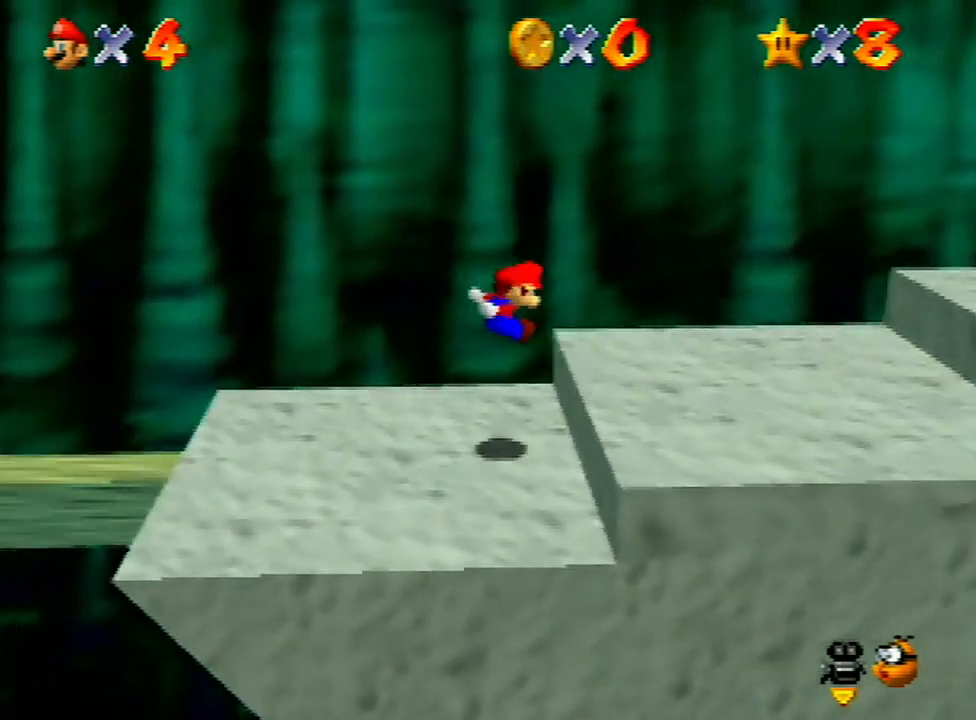
{"buttons": [], "left_stick": "up-right", "events": [[33, "A", "down"], [133, "A", "up"], [200, "A", "down"], [267, "A", "up"], [367, "A", "down"], [433, "A", "up"], [500, "Z", "up"]]}
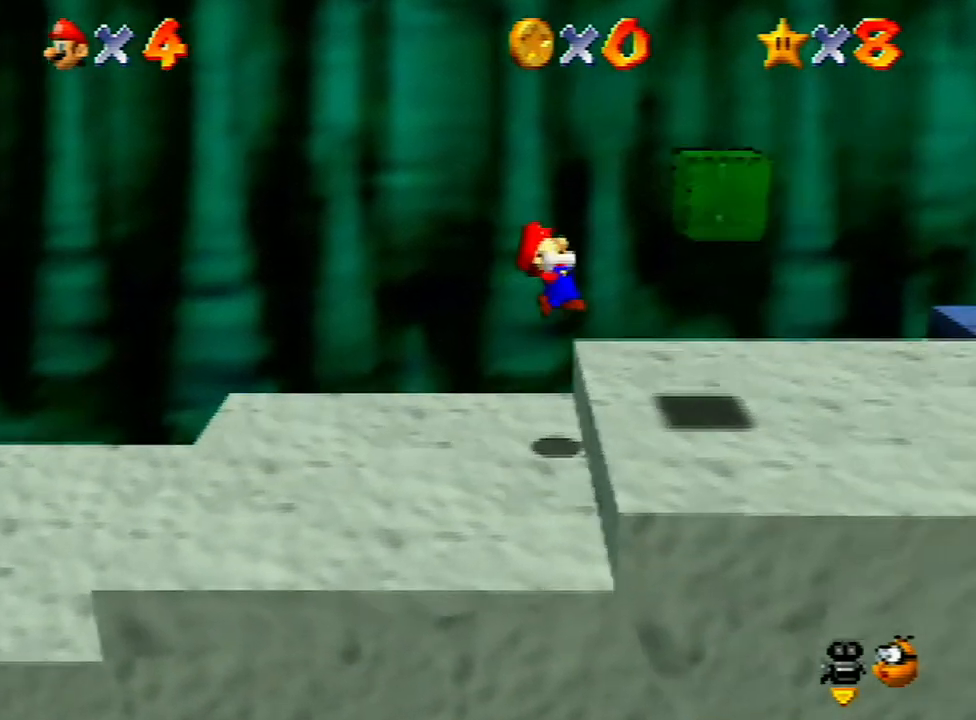
{"buttons": [], "left_stick": "up-right", "events": []}
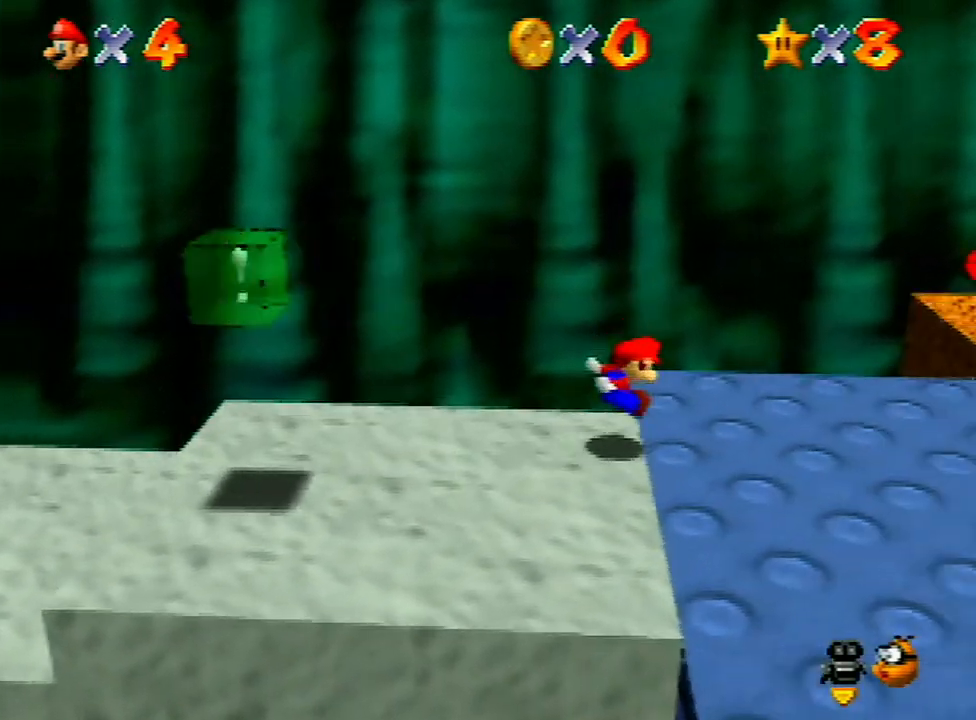
{"buttons": [], "left_stick": "up-right", "events": []}
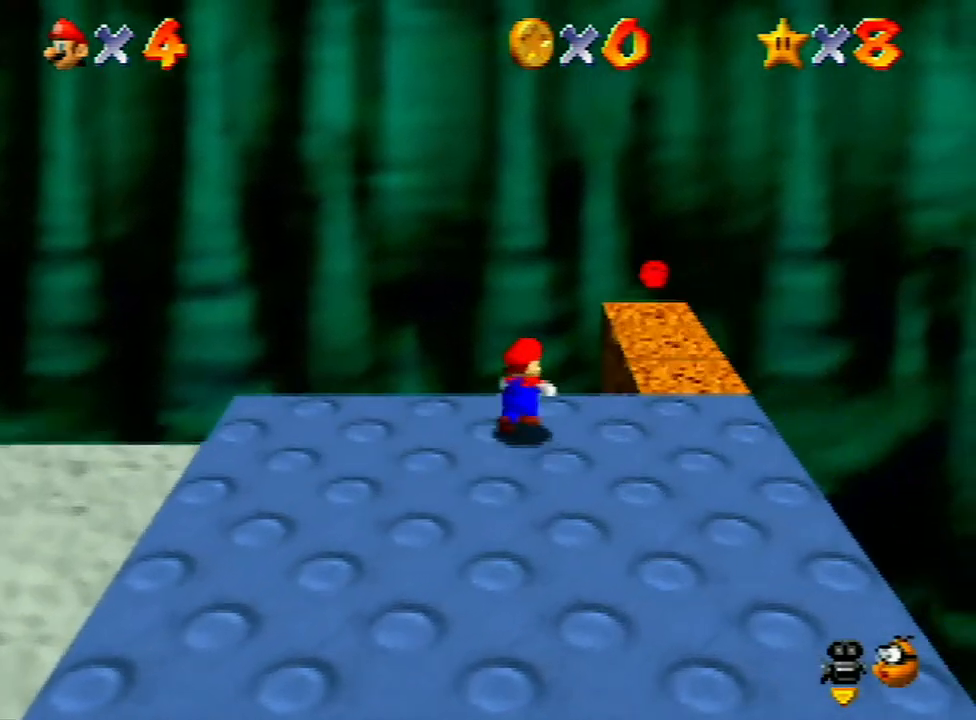
{"buttons": [], "left_stick": "left", "events": [[67, "A", "down"], [200, "A", "up"], [467, "left_stick", "left"]]}
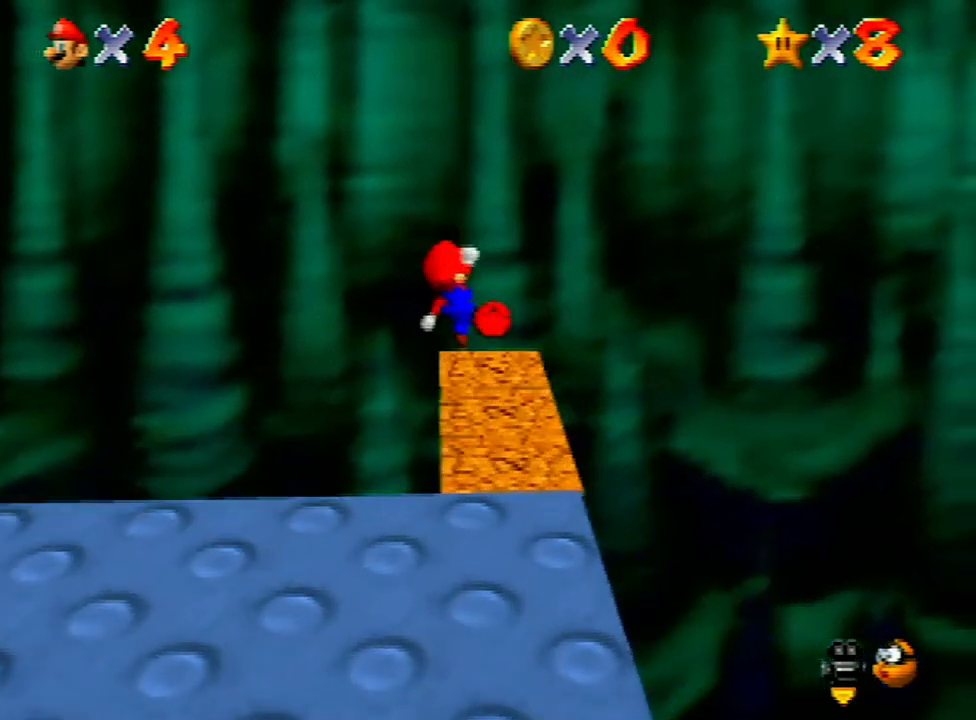
{"buttons": ["A", "B"], "left_stick": "down-left", "events": [[100, "left_stick", "down-left"], [400, "A", "down"], [433, "B", "down"]]}
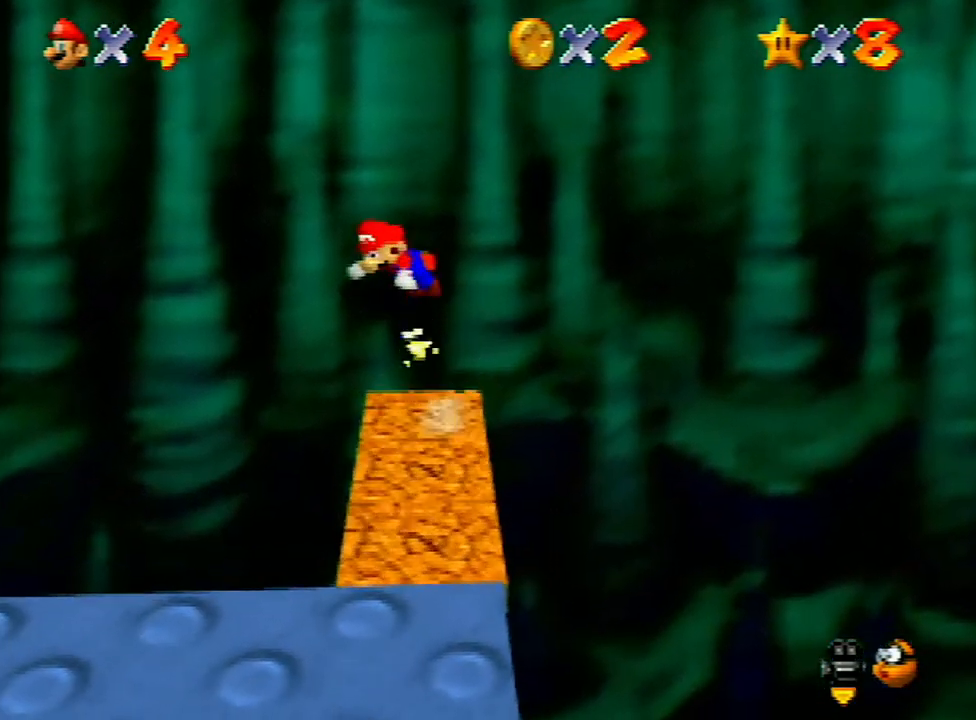
{"buttons": ["C_RIGHT"], "left_stick": "left", "events": [[133, "B", "up"], [200, "A", "up"], [367, "C_RIGHT", "down"], [433, "C_RIGHT", "up"], [500, "C_RIGHT", "down"], [500, "left_stick", "left"]]}
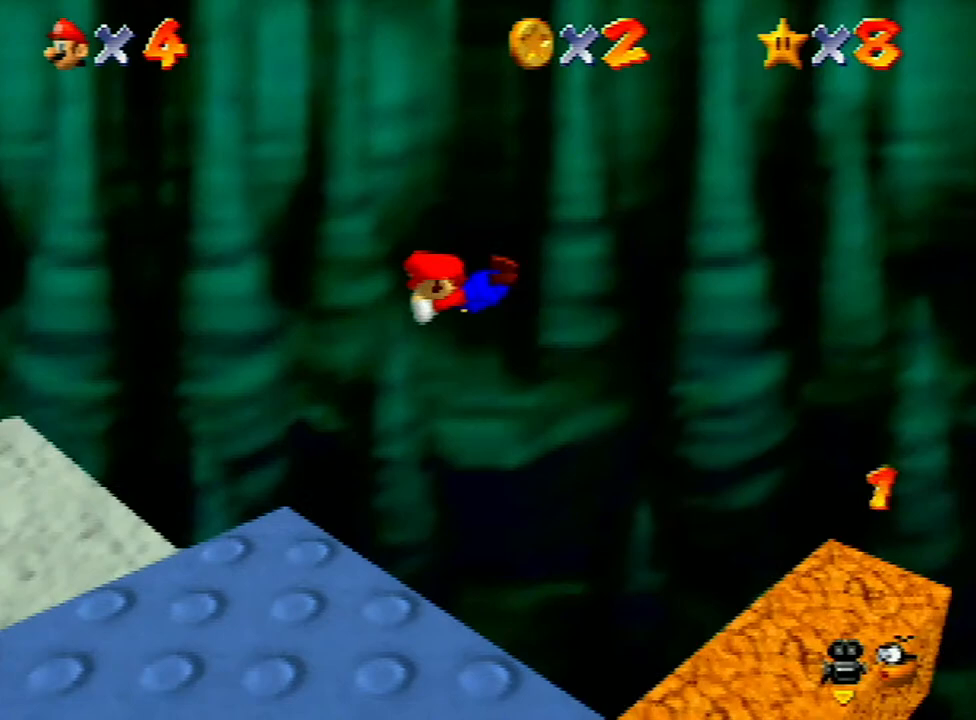
{"buttons": [], "left_stick": "up", "events": [[133, "C_RIGHT", "up"], [133, "left_stick", "center"], [233, "left_stick", "up-left"], [400, "left_stick", "up"]]}
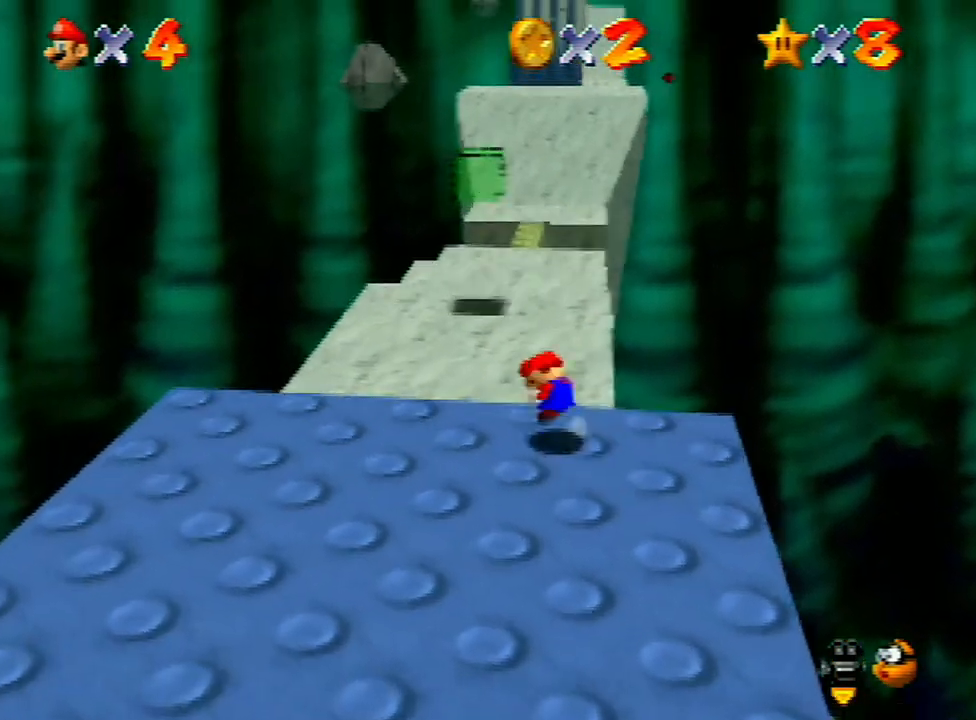
{"buttons": [], "left_stick": "up", "events": [[33, "A", "down"], [133, "A", "up"]]}
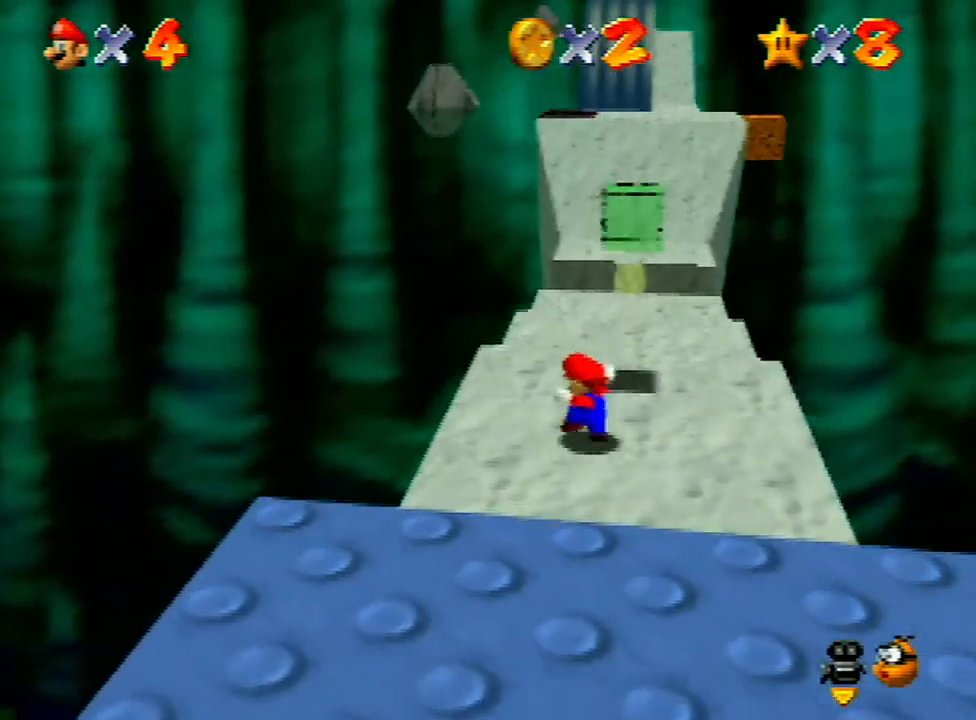
{"buttons": ["A", "Z"], "left_stick": "up", "events": [[367, "Z", "down"], [433, "A", "down"]]}
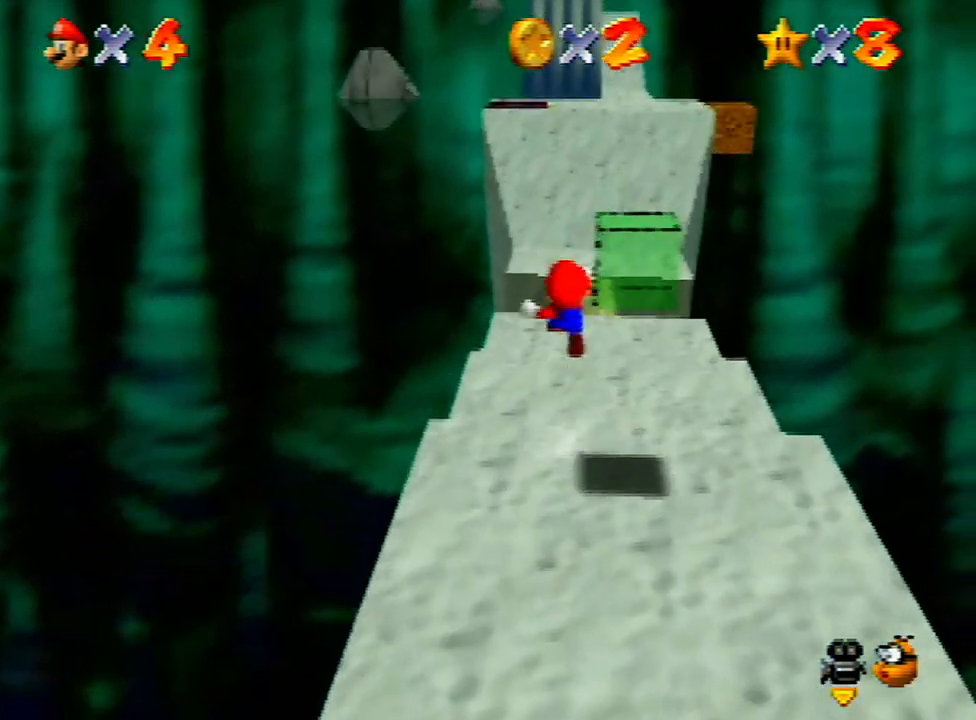
{"buttons": ["A", "Z"], "left_stick": "up-right", "events": [[200, "left_stick", "up-right"]]}
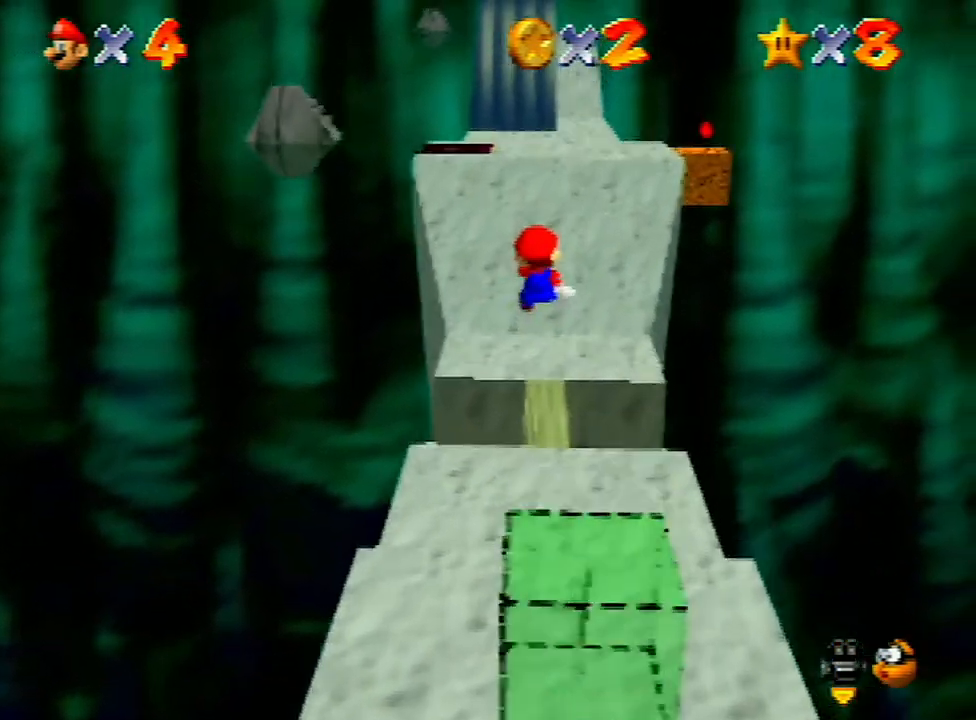
{"buttons": [], "left_stick": "up", "events": [[100, "left_stick", "up"], [133, "A", "up"], [200, "Z", "up"]]}
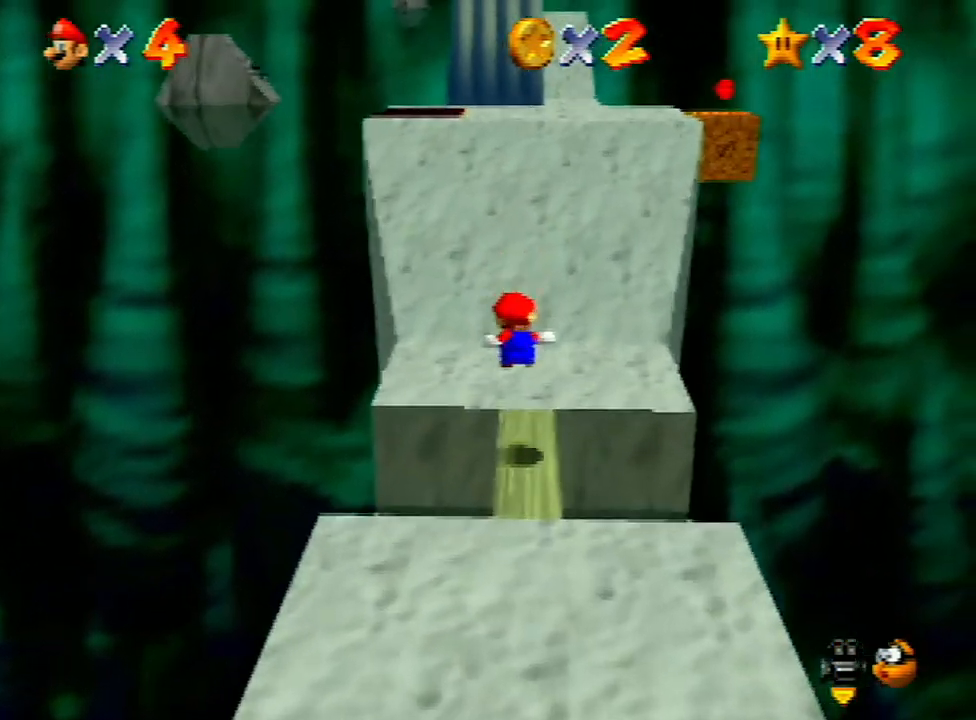
{"buttons": [], "left_stick": "up", "events": []}
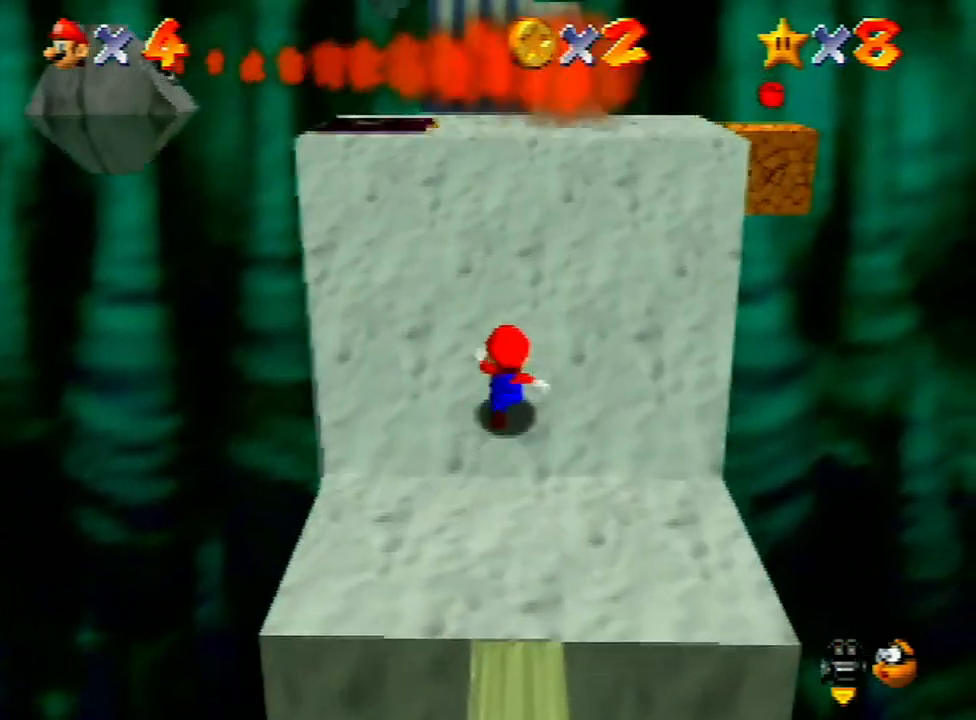
{"buttons": [], "left_stick": "up", "events": [[167, "C_LEFT", "down"], [300, "C_LEFT", "up"]]}
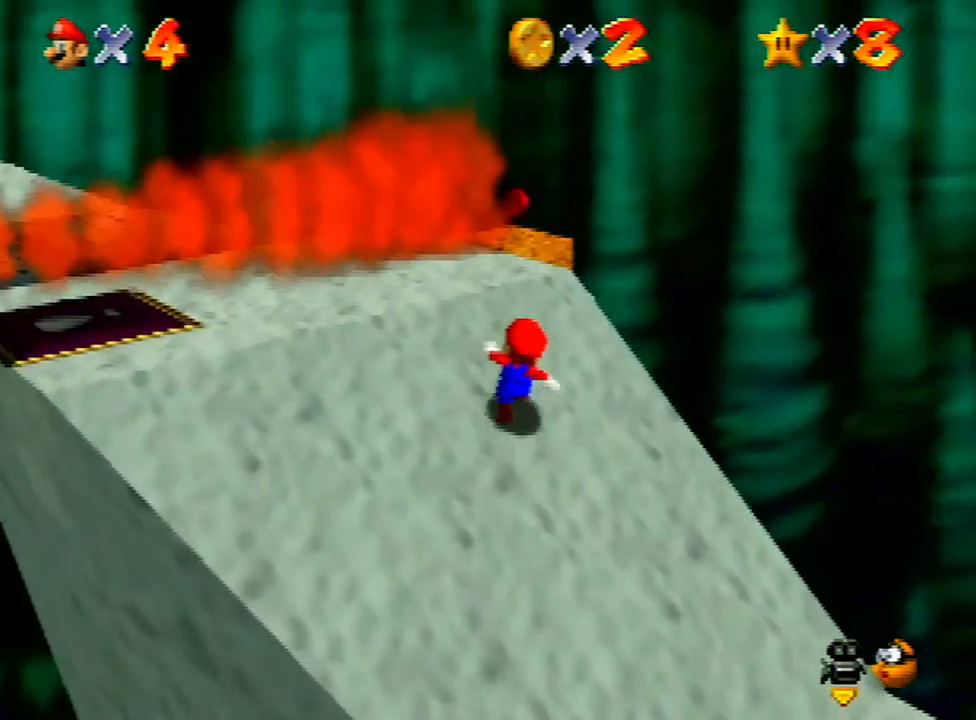
{"buttons": [], "left_stick": "up", "events": []}
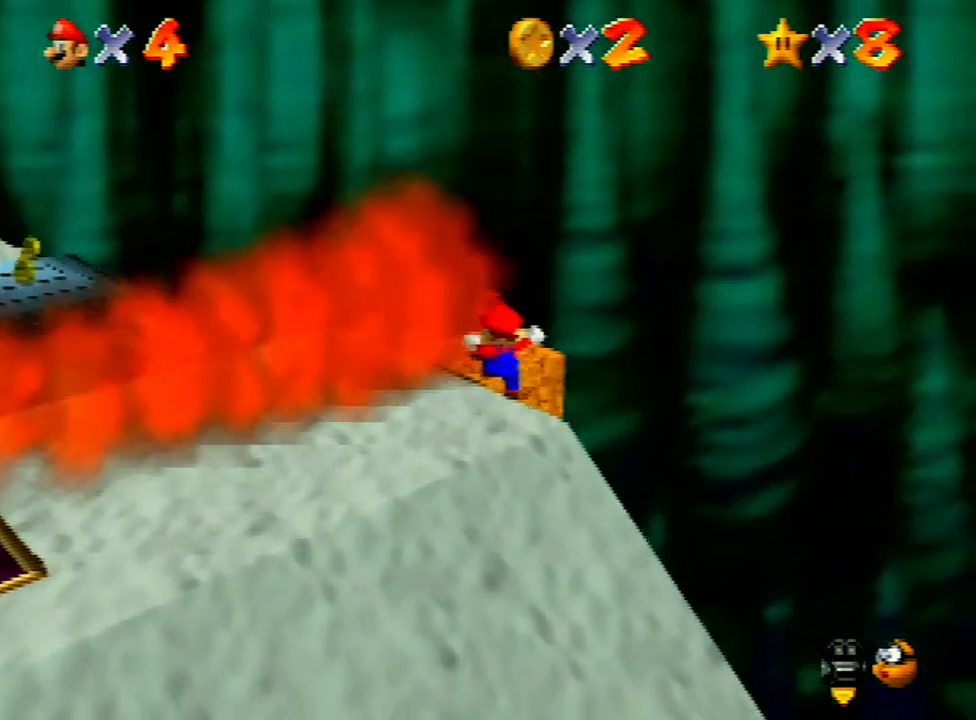
{"buttons": [], "left_stick": "left", "events": [[67, "left_stick", "center"], [333, "left_stick", "left"]]}
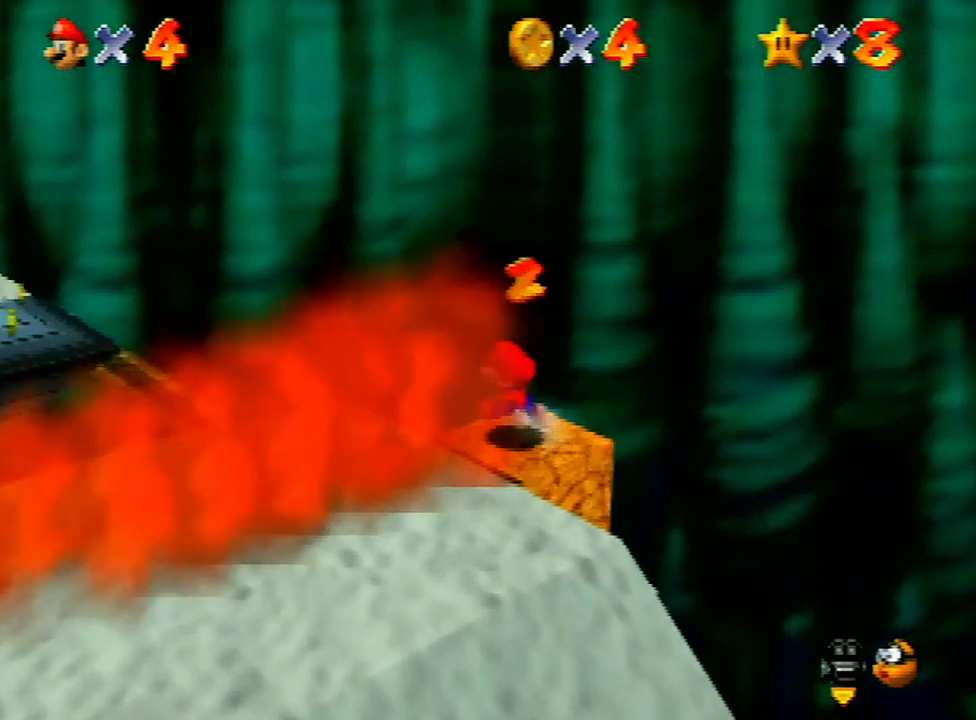
{"buttons": [], "left_stick": "left", "events": [[67, "A", "down"], [267, "A", "up"]]}
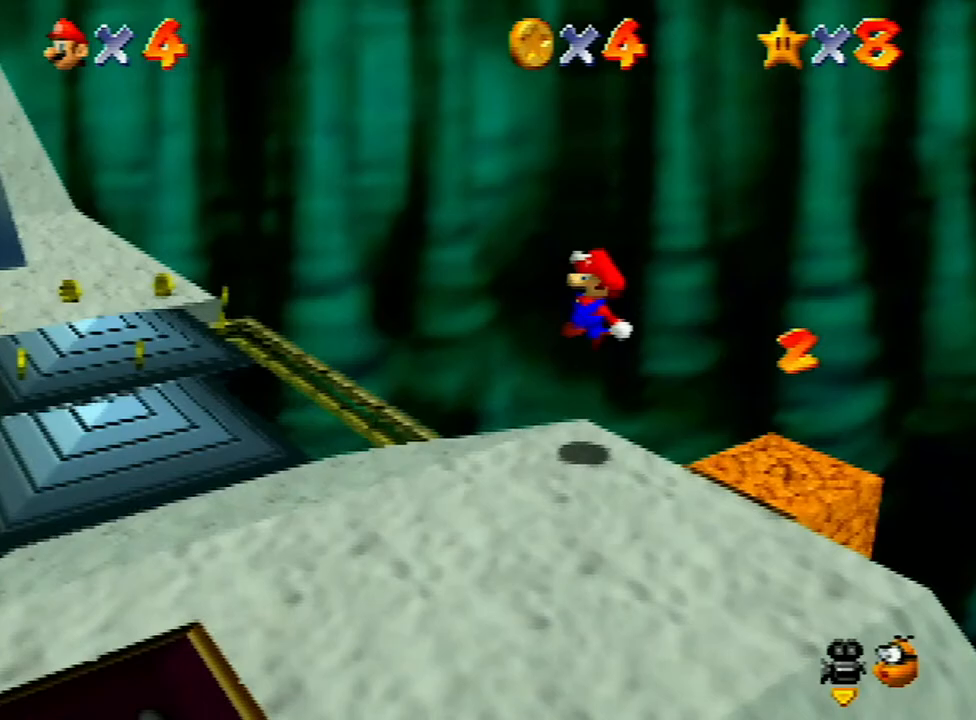
{"buttons": [], "left_stick": "up-left", "events": [[200, "left_stick", "down-right"], [300, "left_stick", "up-left"]]}
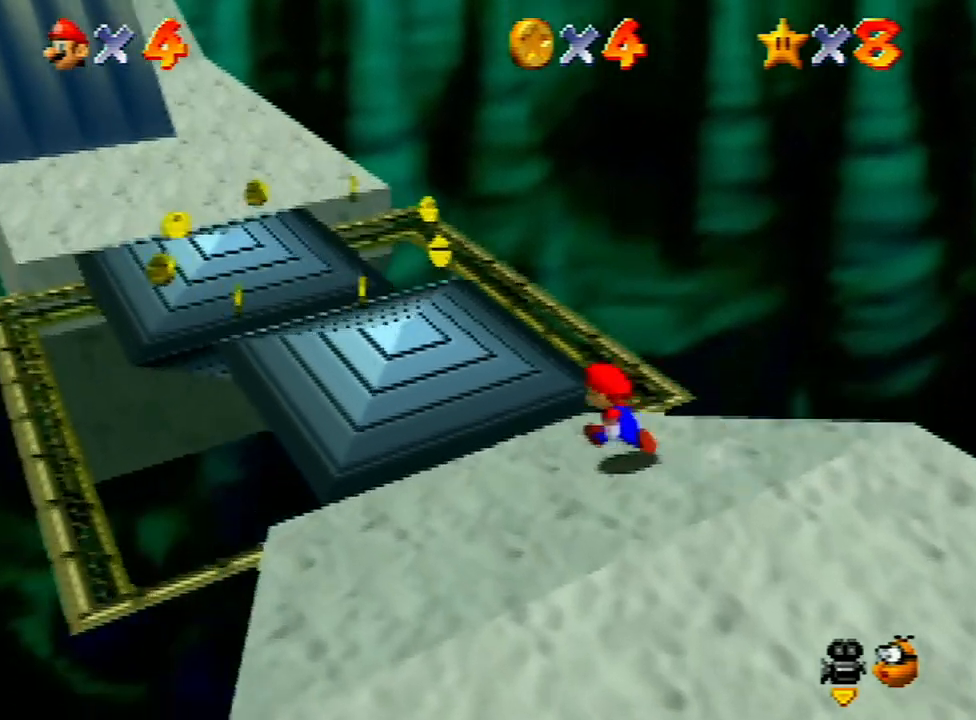
{"buttons": ["A", "Z"], "left_stick": "up-left", "events": [[100, "Z", "down"], [167, "A", "down"]]}
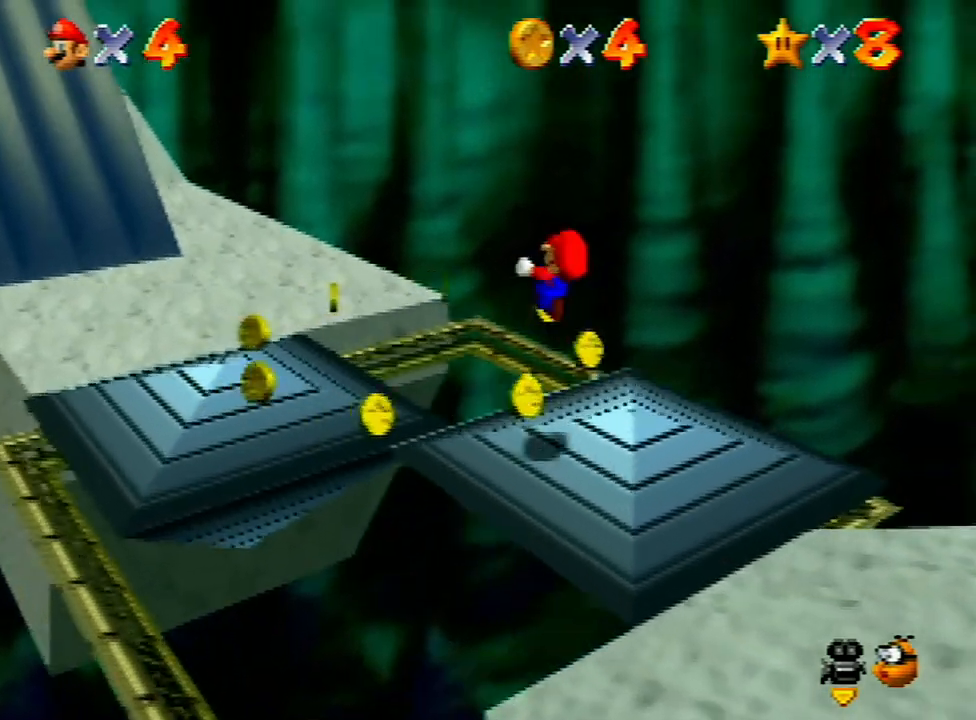
{"buttons": ["Z"], "left_stick": "up-left", "events": [[67, "A", "up"]]}